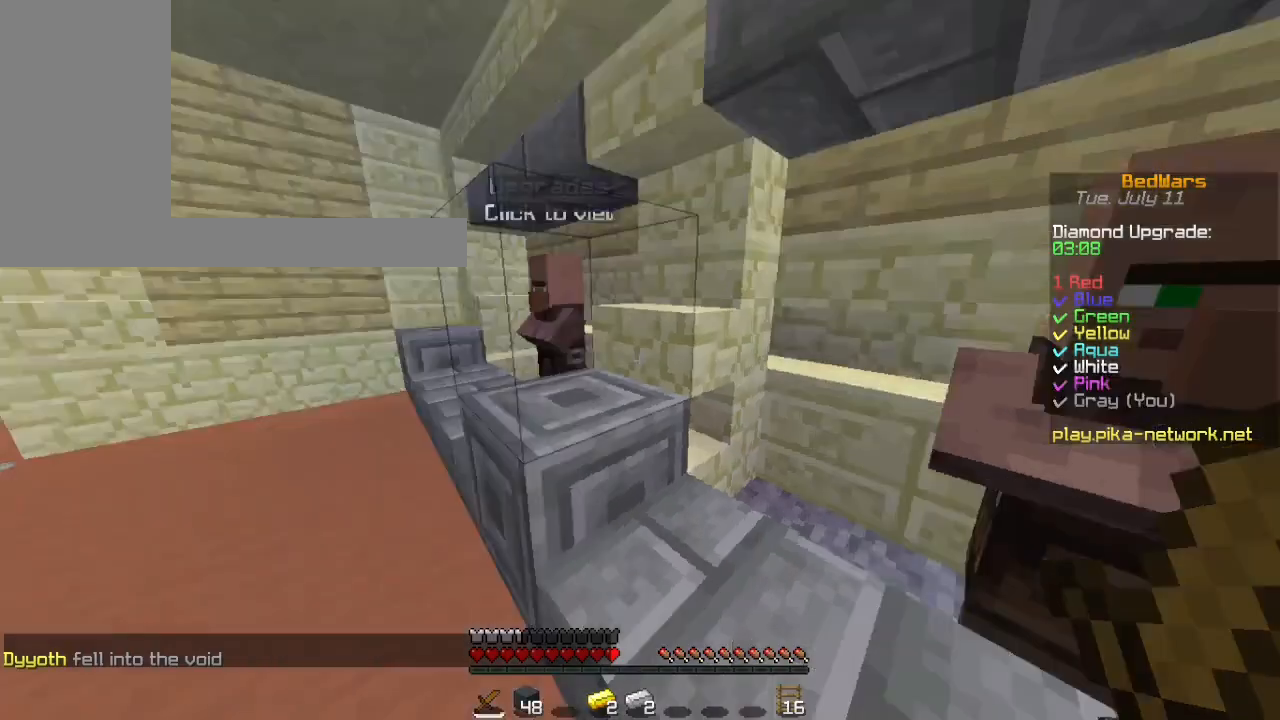
Gameplay with keyboard and mouse; each line is a JSON object with the keys and mouse buttons held at the frame after it. "events" lists presses ("down") and releases ("up") of "a", "ctrl", "d", "s", "shift", "space", "w", "mouse_left" and "mouse_right" between this image and that frame as [ms after this image, input, new state], when the widget could be followed in between. "mouse_left", "mouse_right" = the "left", "right" buttons of the "mouse" list. No other keys are recorded. Fast repeated clicks can show as one long hold. Mouse movement is not recorded.
{"keys": ["a", "w"], "mouse": [], "events": [[67, "w", "down"], [200, "space", "down"], [400, "a", "down"], [400, "space", "up"]]}
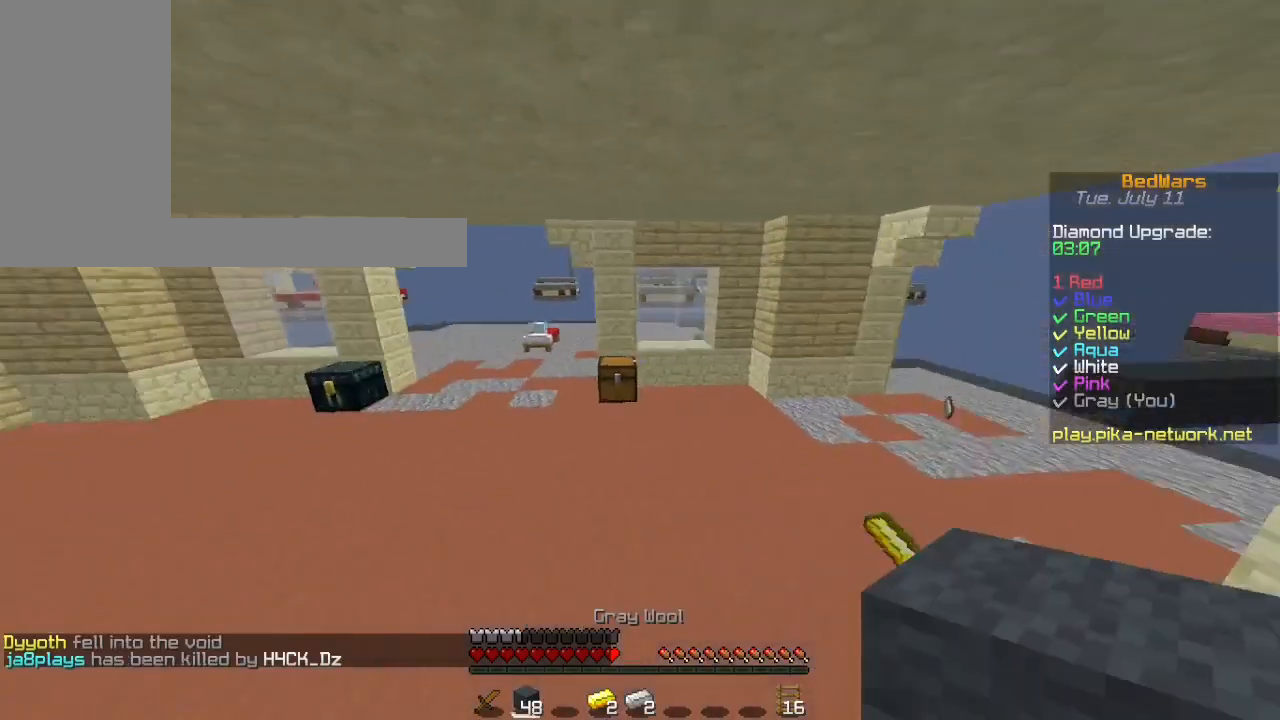
{"keys": ["a", "w"], "mouse": [], "events": [[267, "mouse_left", "down"], [267, "space", "down"], [367, "mouse_left", "up"], [500, "space", "up"]]}
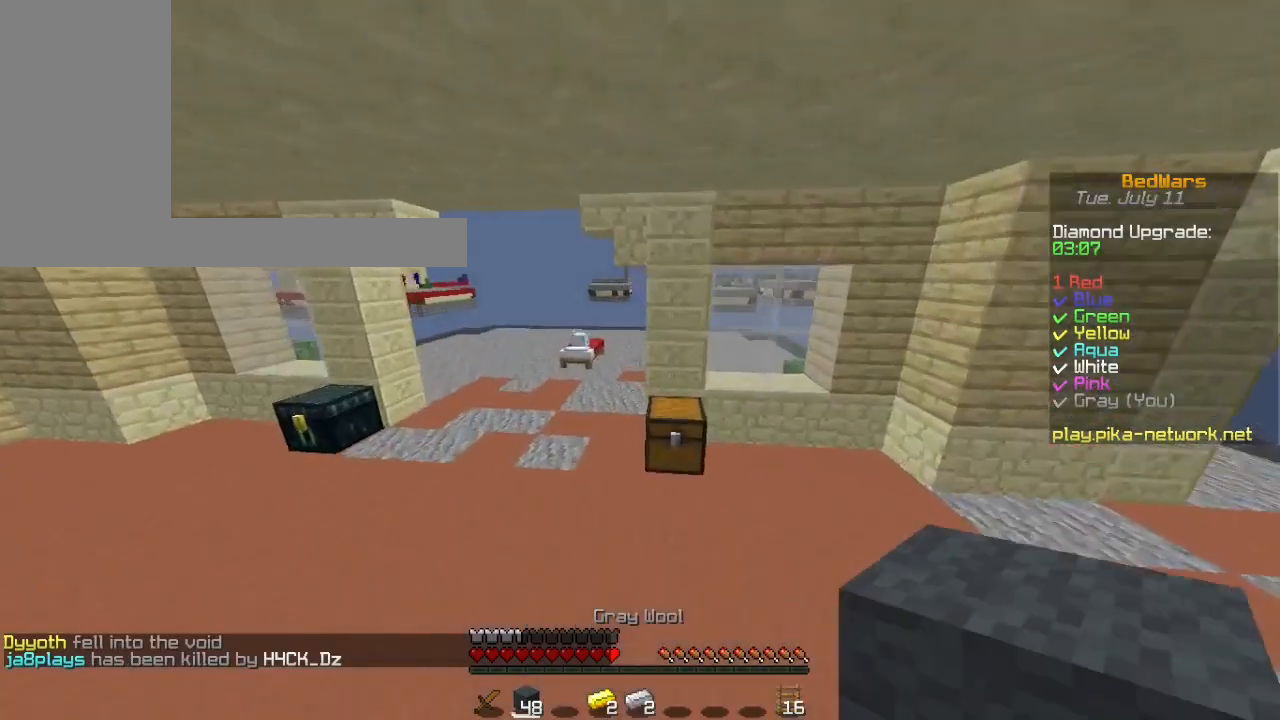
{"keys": ["w"], "mouse": [], "events": [[267, "a", "up"]]}
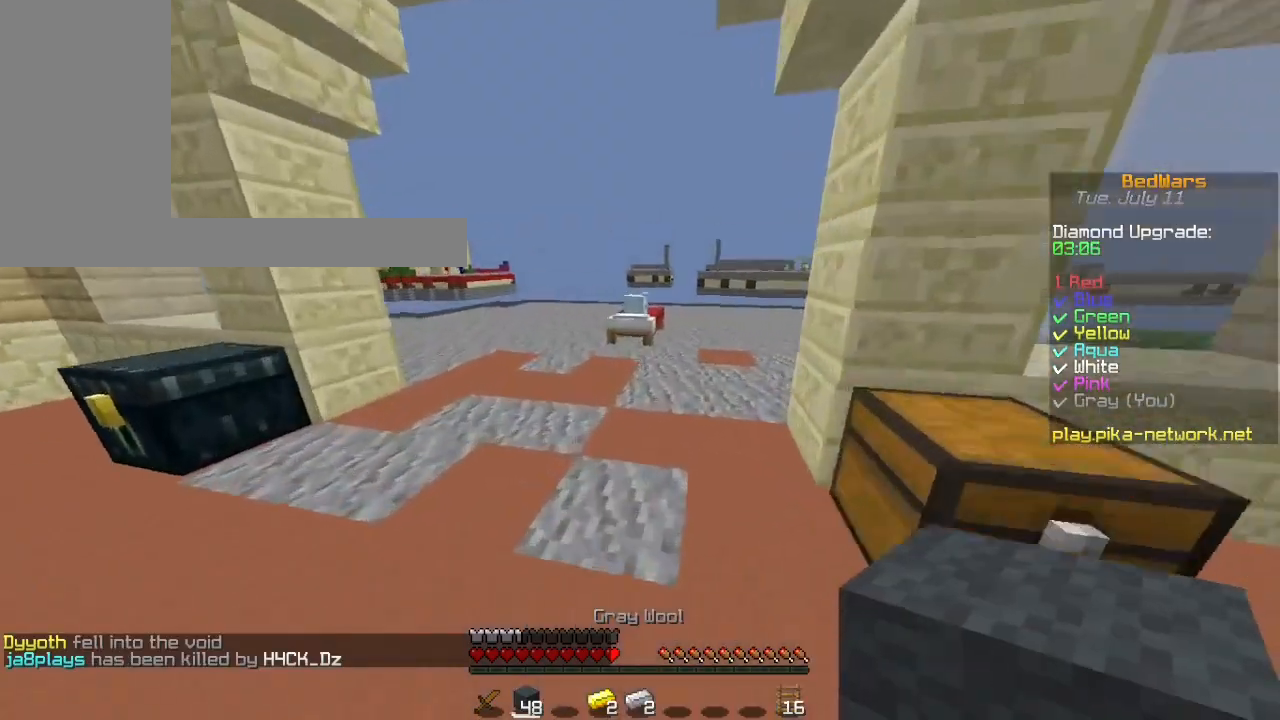
{"keys": ["space", "w"], "mouse": ["right"]}
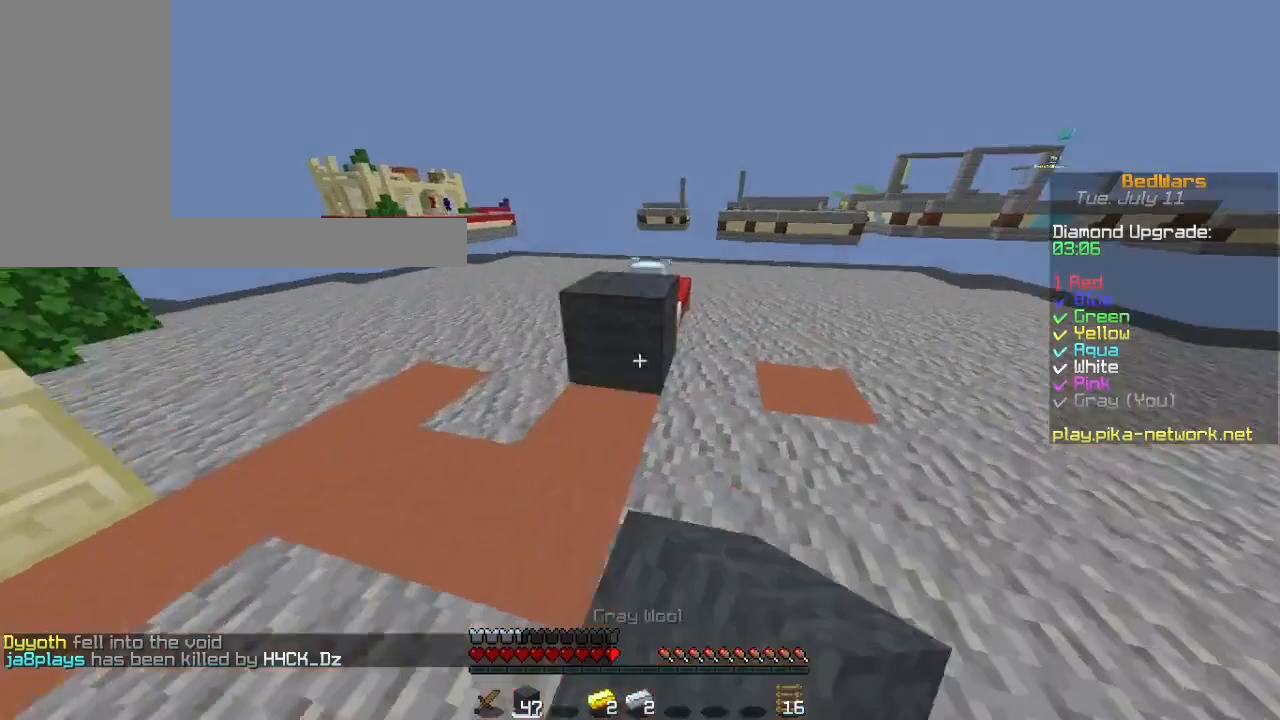
{"keys": ["s", "shift"], "mouse": [], "events": [[33, "mouse_right", "up"], [300, "space", "up"], [333, "shift", "down"], [333, "w", "up"], [433, "mouse_right", "down"], [467, "s", "down"], [500, "mouse_right", "up"]]}
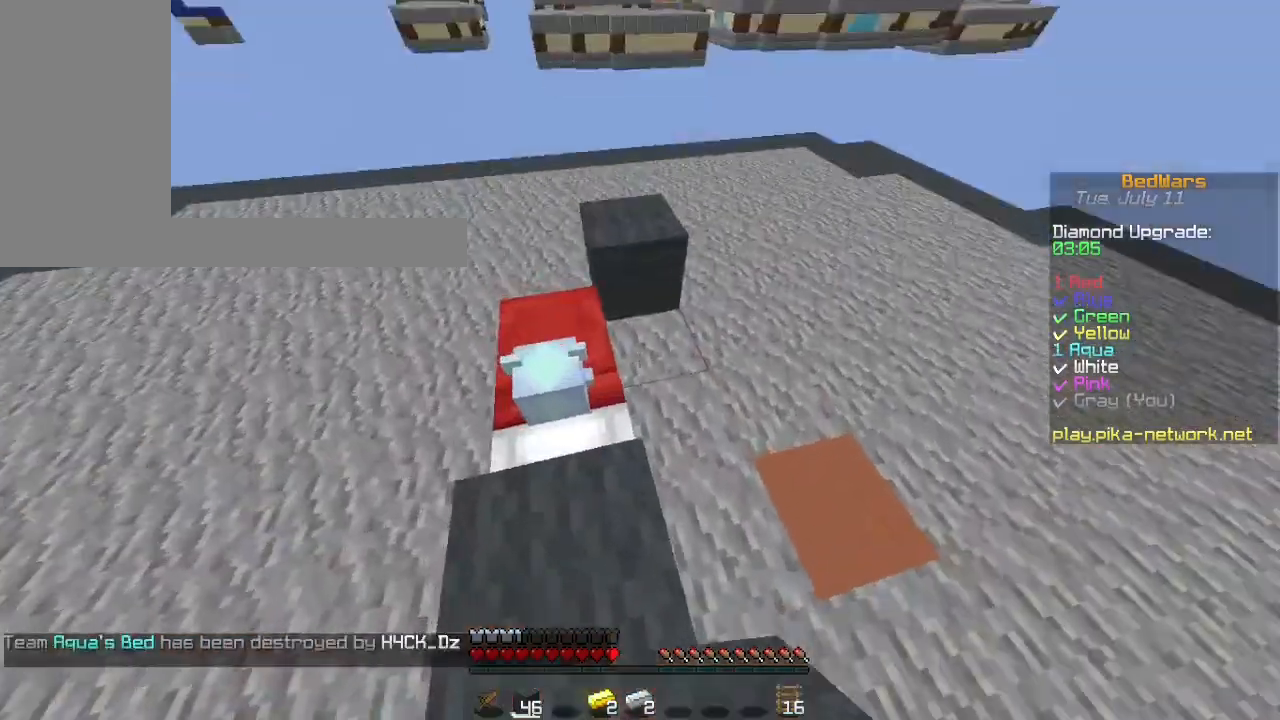
{"keys": ["shift"], "mouse": ["right"], "events": [[67, "mouse_right", "down"], [100, "a", "down"], [167, "mouse_right", "up"], [233, "s", "up"], [400, "mouse_right", "down"], [467, "a", "up"]]}
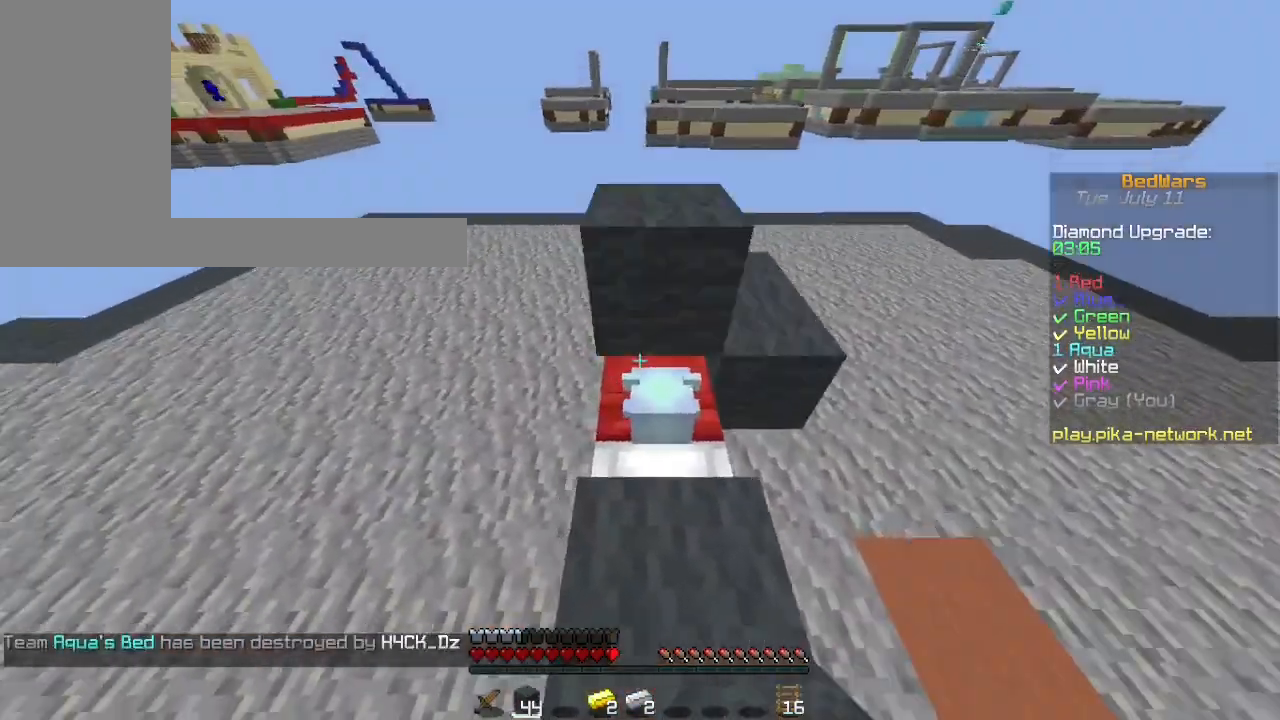
{"keys": ["shift"], "mouse": ["right"], "events": [[67, "mouse_right", "up"], [167, "a", "down"], [233, "mouse_right", "down"], [333, "mouse_right", "up"], [467, "a", "up"], [467, "mouse_right", "down"]]}
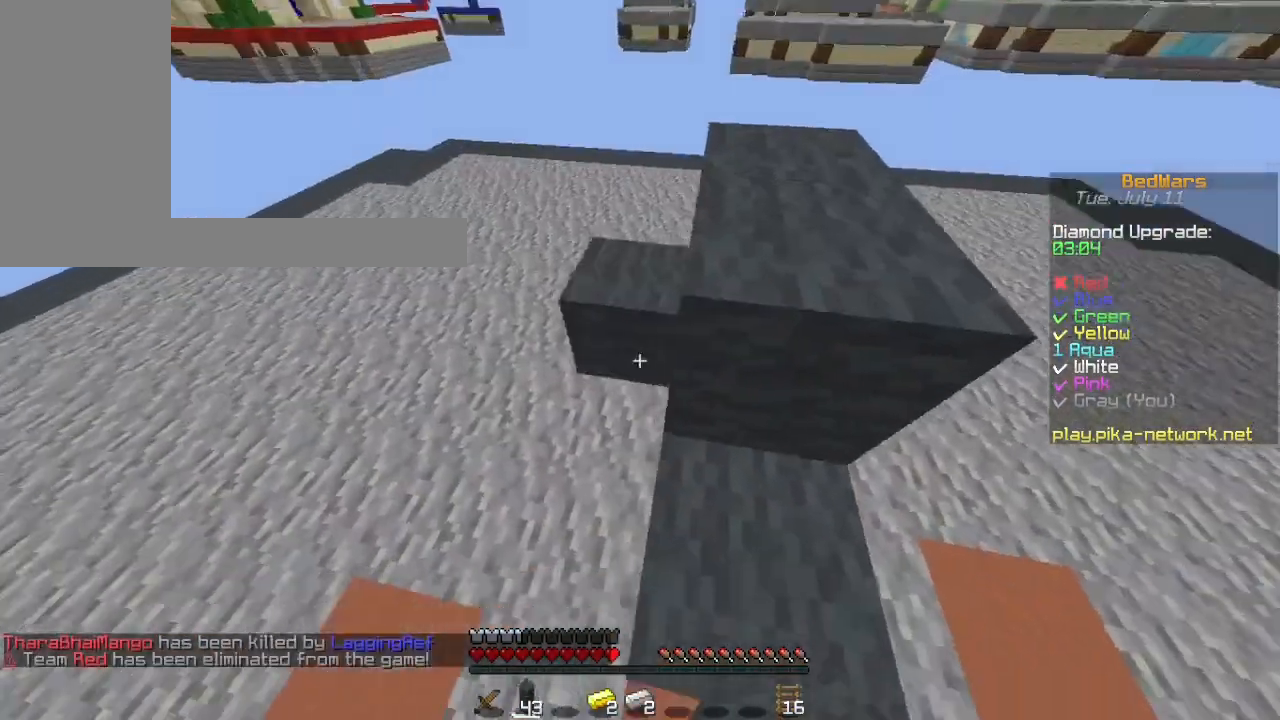
{"keys": ["w"], "mouse": ["right"], "events": [[33, "d", "down"], [33, "mouse_right", "up"], [33, "shift", "up"], [67, "mouse_right", "down"], [200, "mouse_right", "up"], [333, "d", "up"], [400, "mouse_right", "down"], [467, "w", "down"]]}
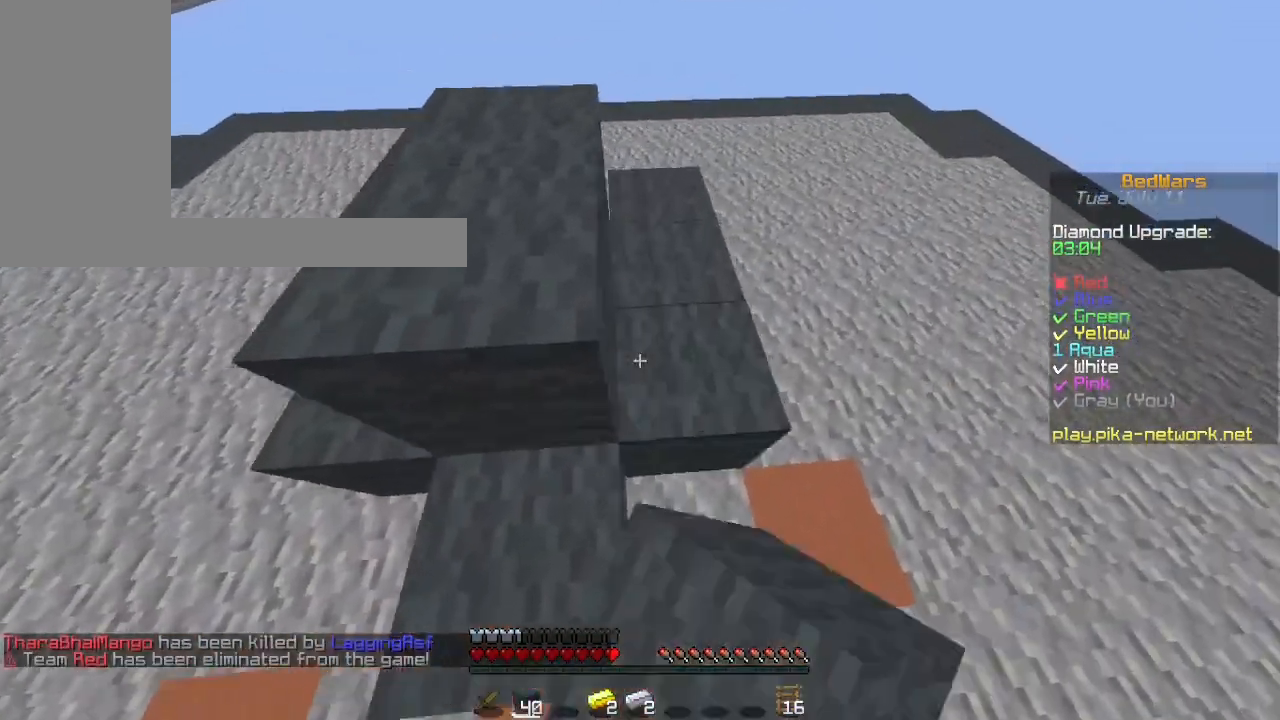
{"keys": ["a", "w"], "mouse": [], "events": [[67, "mouse_right", "up"], [67, "space", "down"], [200, "a", "down"], [300, "space", "up"]]}
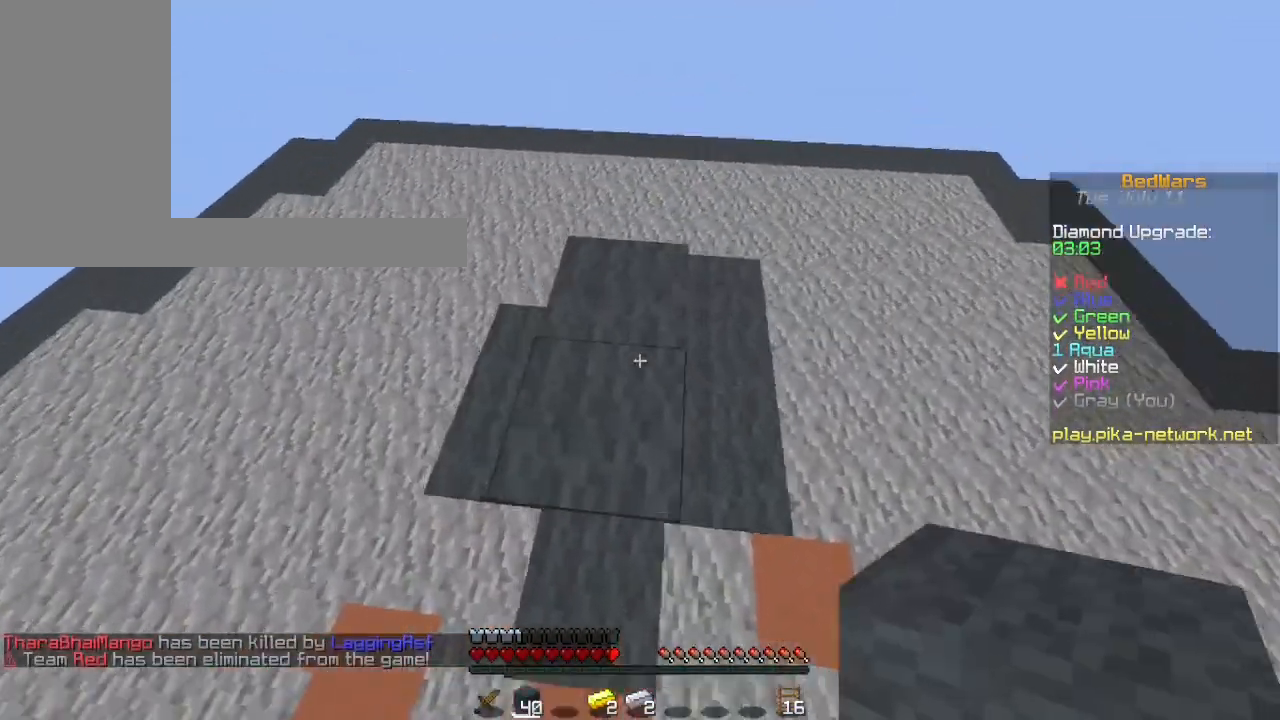
{"keys": [], "mouse": ["right"], "events": [[167, "a", "up"], [500, "mouse_right", "down"], [500, "w", "up"]]}
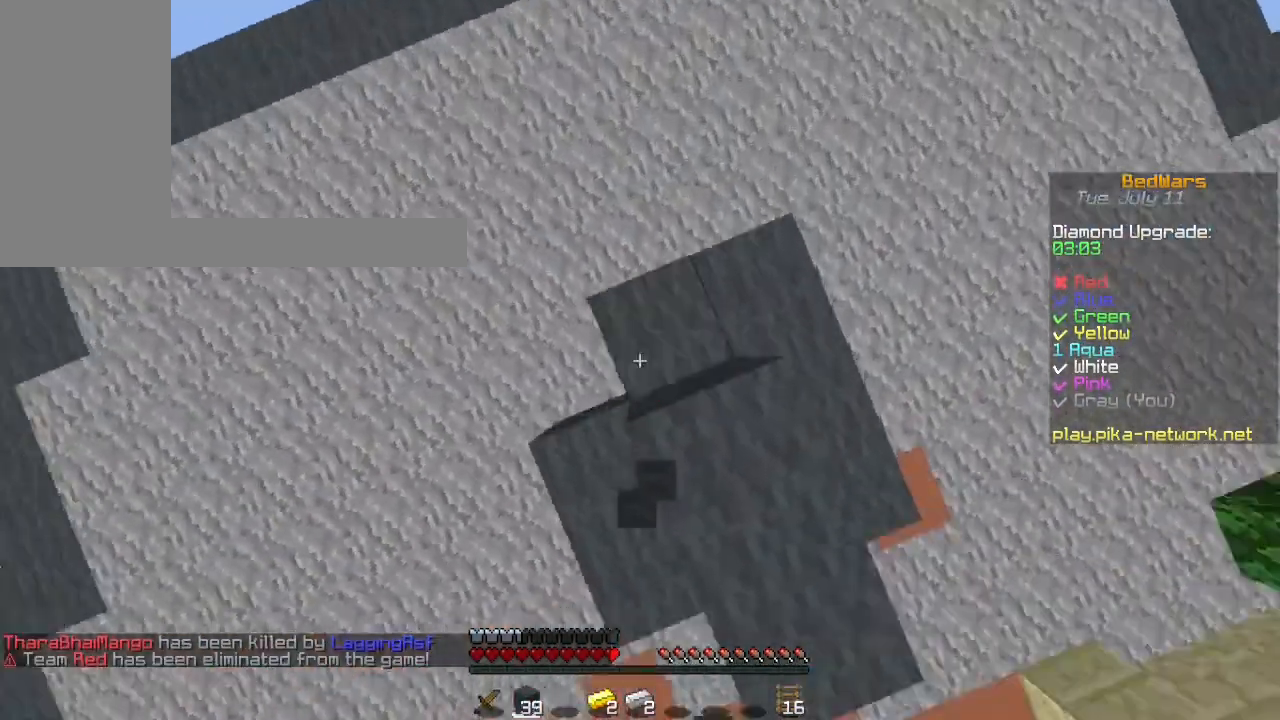
{"keys": ["w"], "mouse": [], "events": [[100, "mouse_right", "up"], [200, "w", "down"]]}
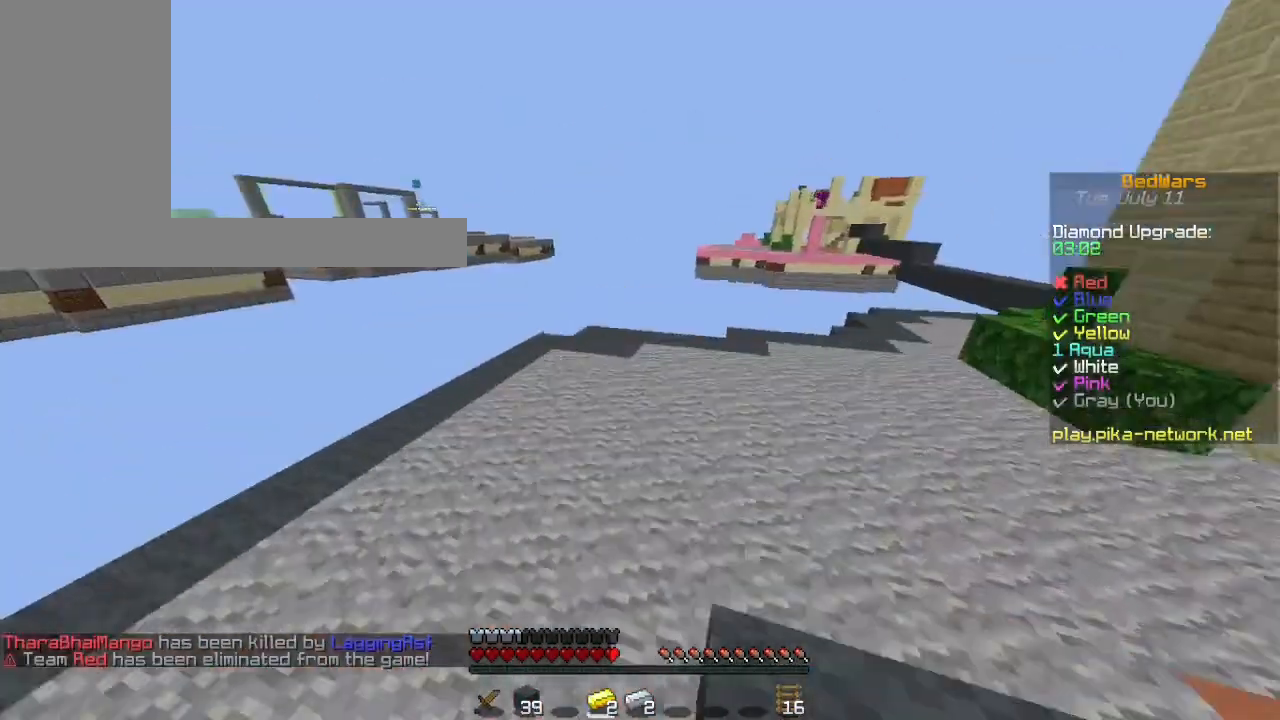
{"keys": ["space", "w"], "mouse": [], "events": [[467, "space", "down"]]}
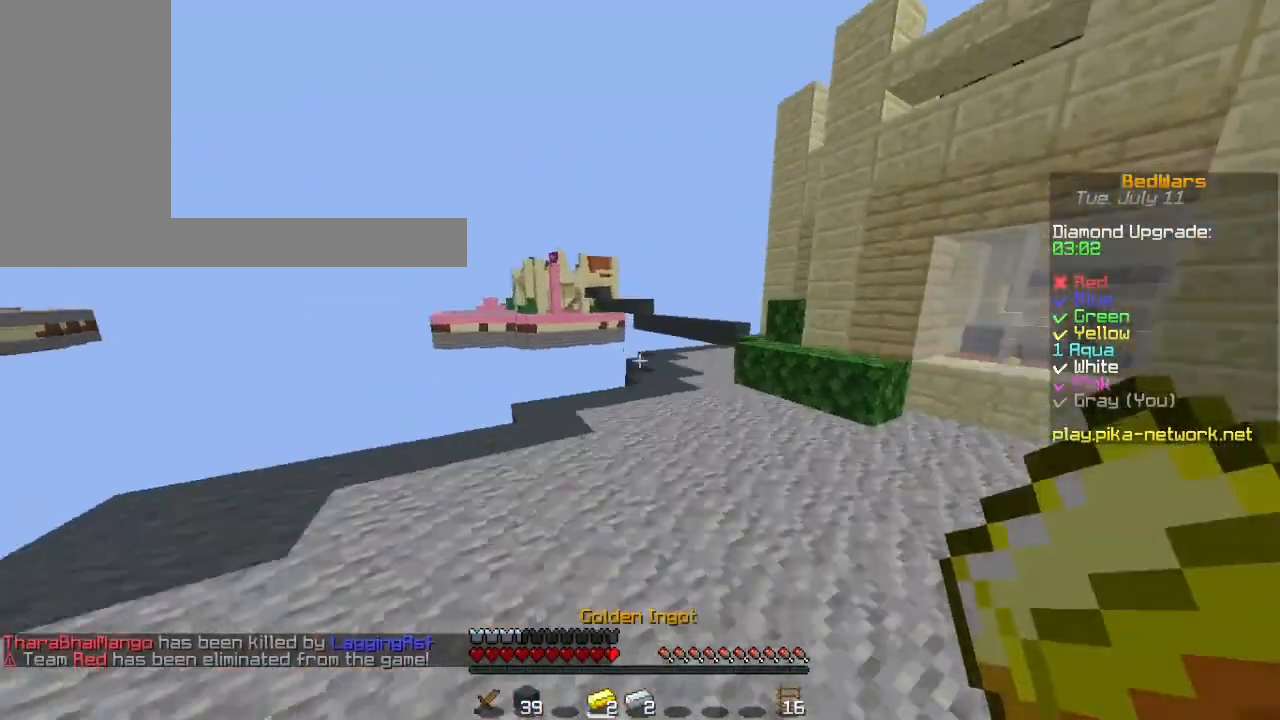
{"keys": ["space", "w"], "mouse": [], "events": []}
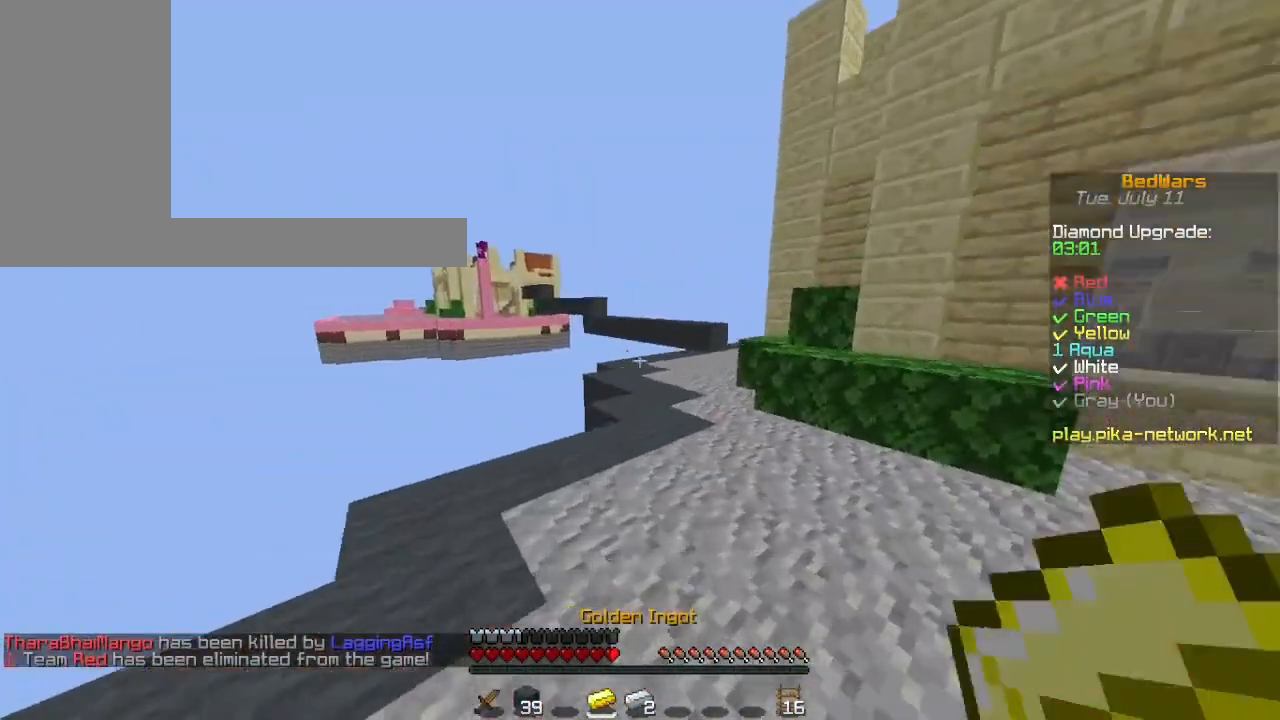
{"keys": ["space", "w"], "mouse": [], "events": [[133, "space", "up"], [267, "space", "down"]]}
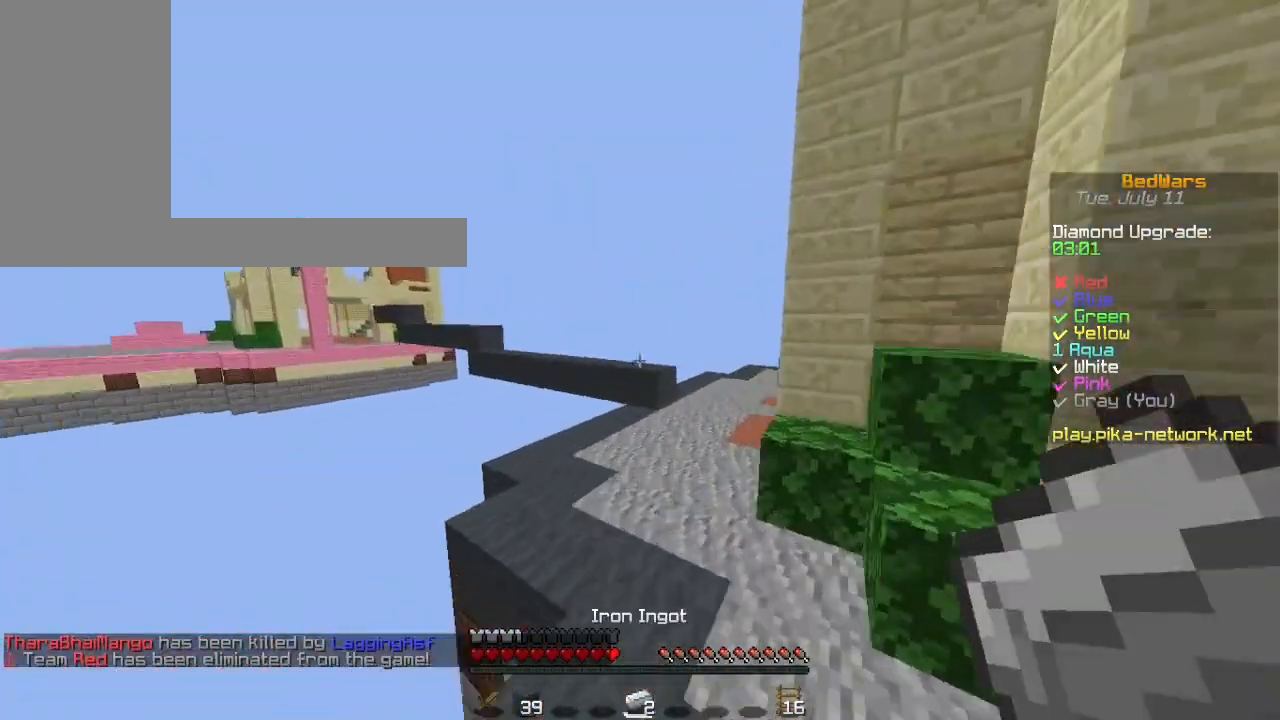
{"keys": ["space", "w"], "mouse": [], "events": [[67, "space", "up"], [200, "space", "down"]]}
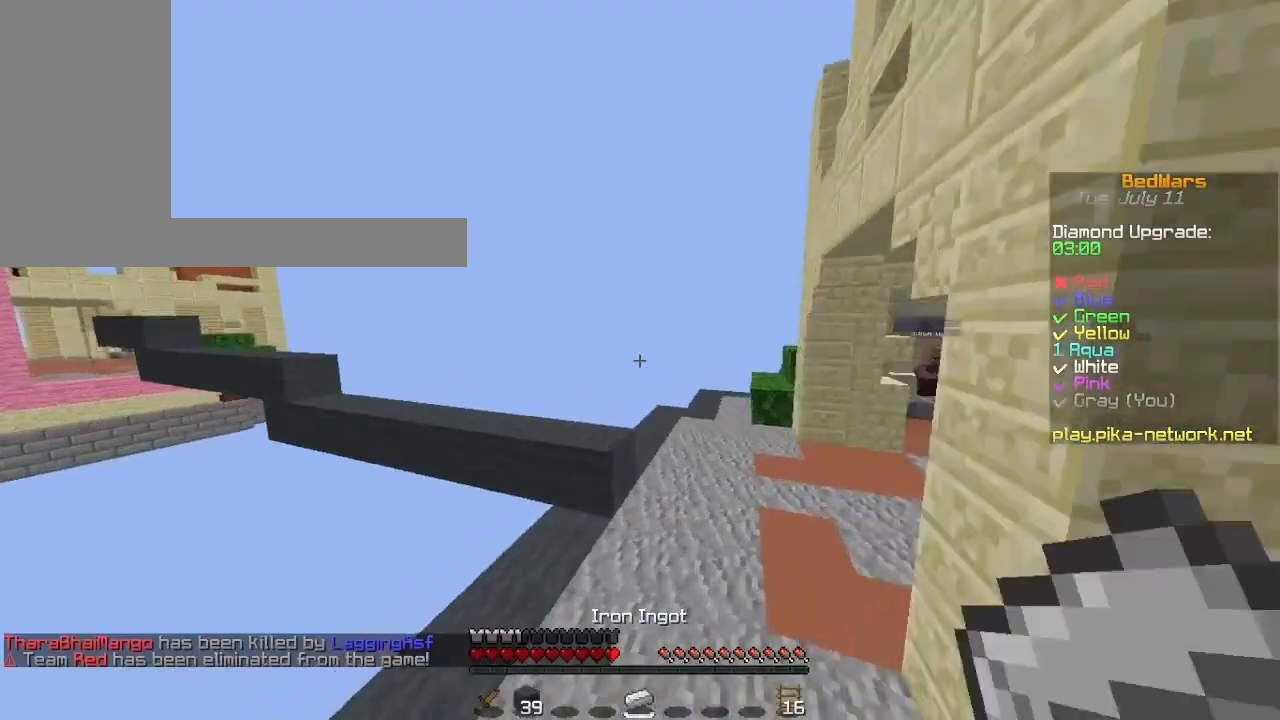
{"keys": ["d"], "mouse": [], "events": [[100, "w", "up"], [133, "space", "up"], [167, "d", "down"]]}
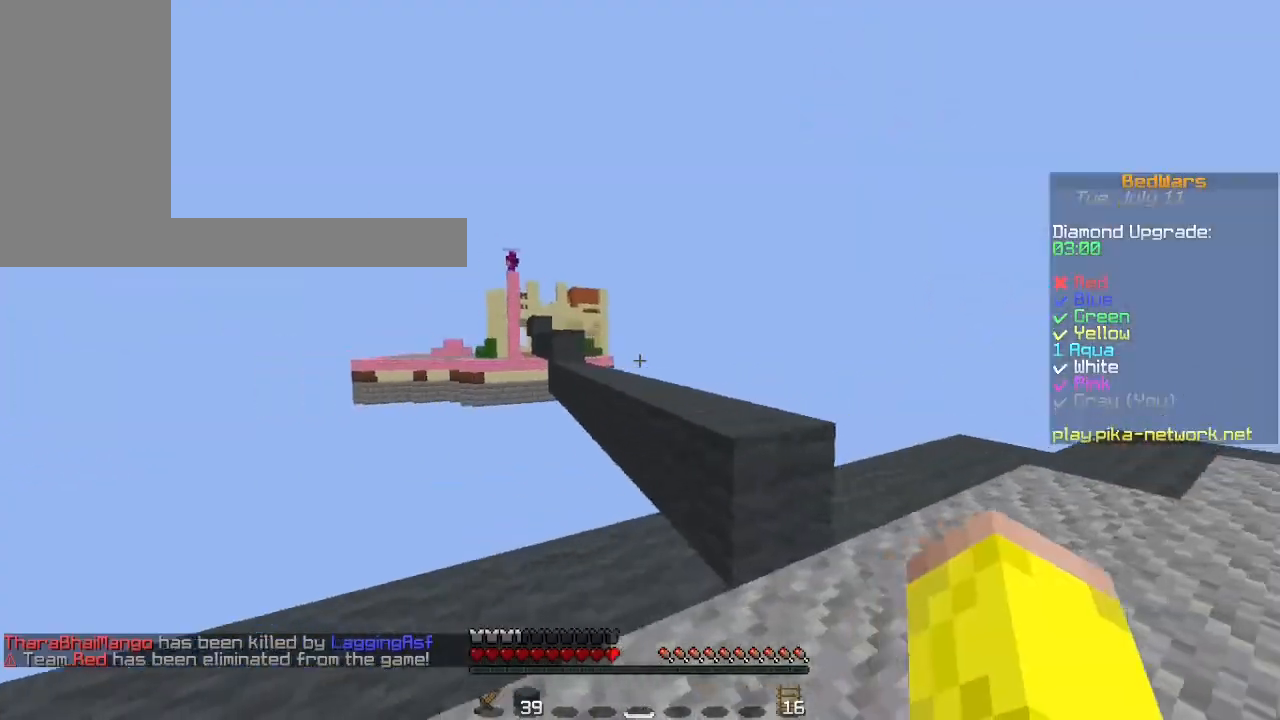
{"keys": [], "mouse": [], "events": [[467, "d", "up"]]}
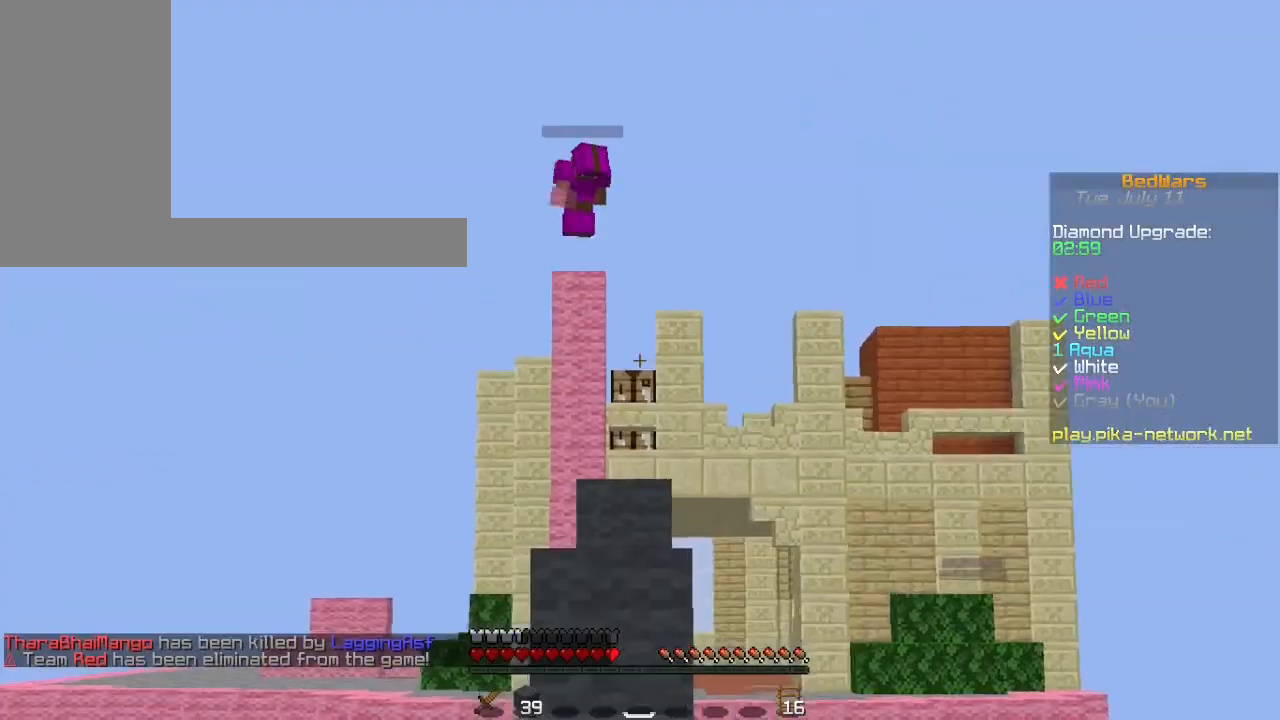
{"keys": [], "mouse": [], "events": [[200, "mouse_left", "down"], [300, "mouse_left", "up"], [367, "mouse_left", "down"], [400, "mouse_left", "up"]]}
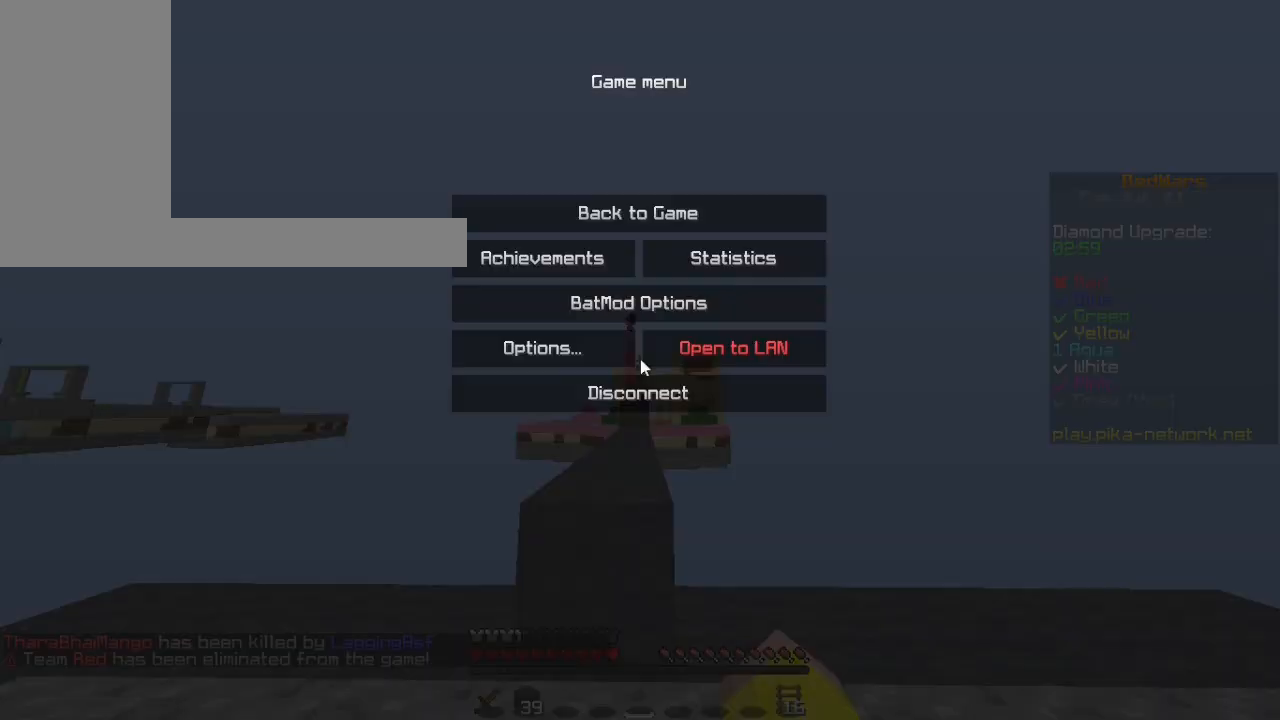
{"keys": [], "mouse": [], "events": []}
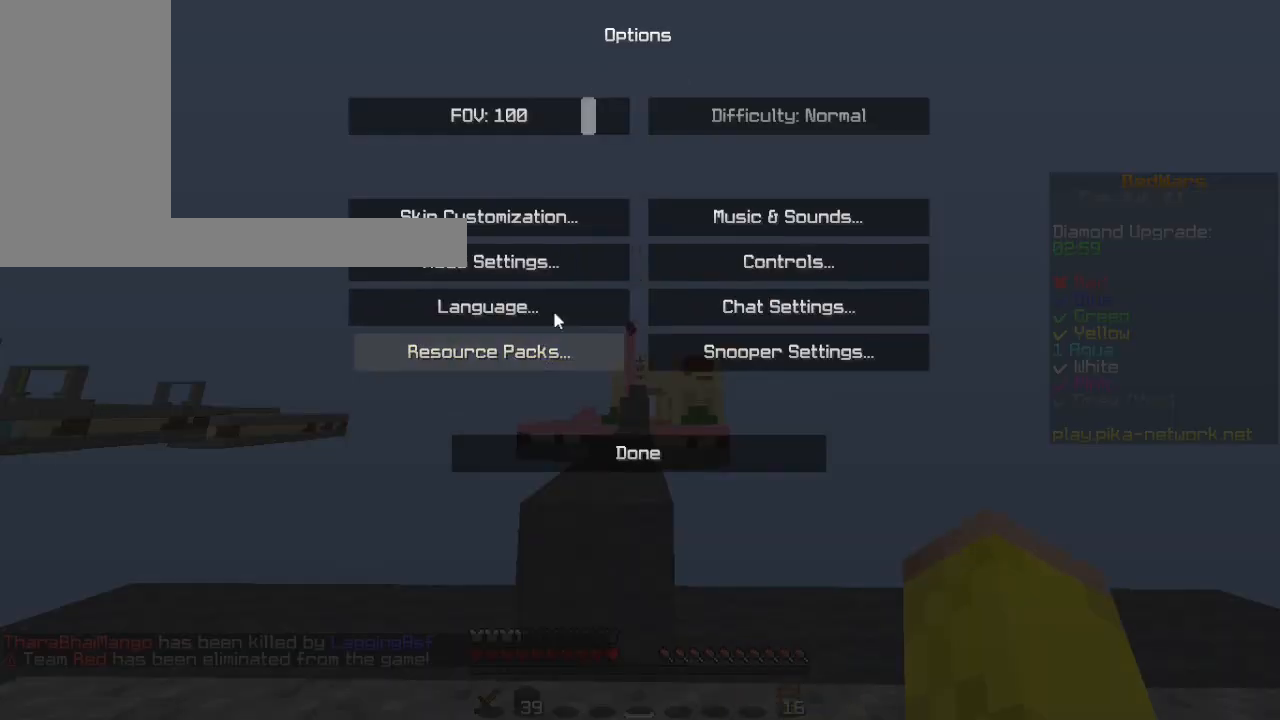
{"keys": [], "mouse": [], "events": []}
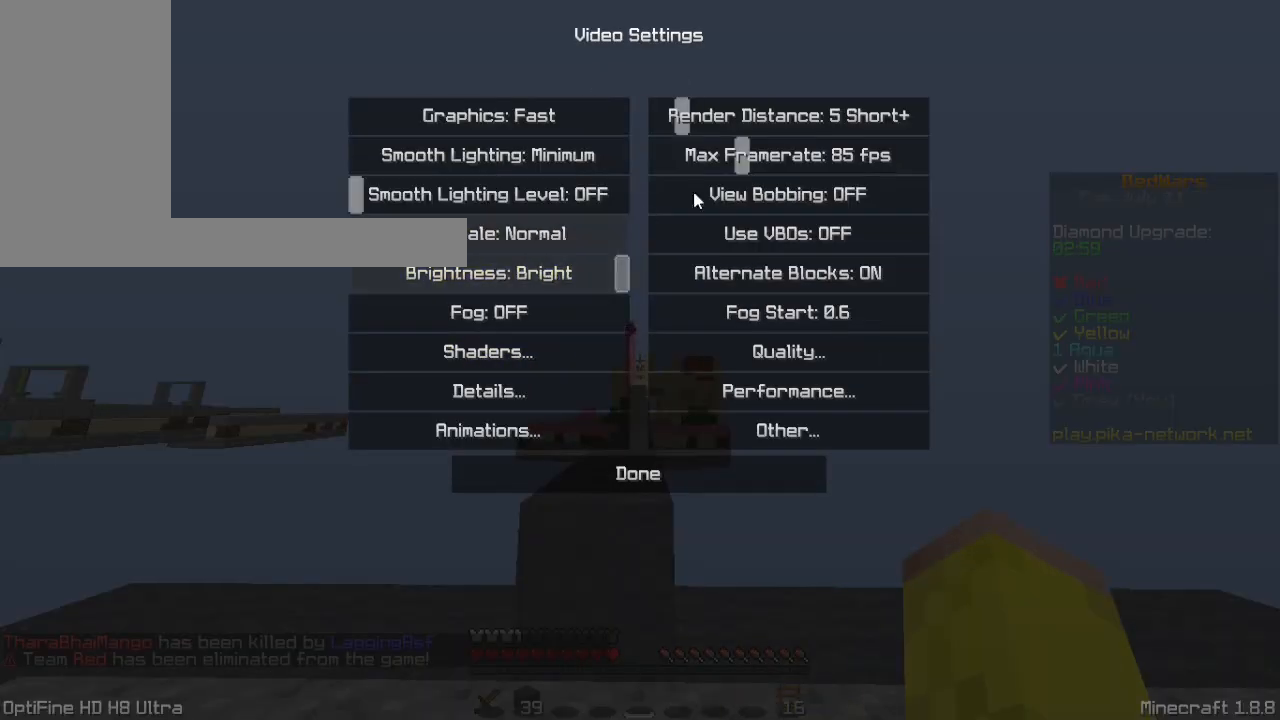
{"keys": [], "mouse": [], "events": []}
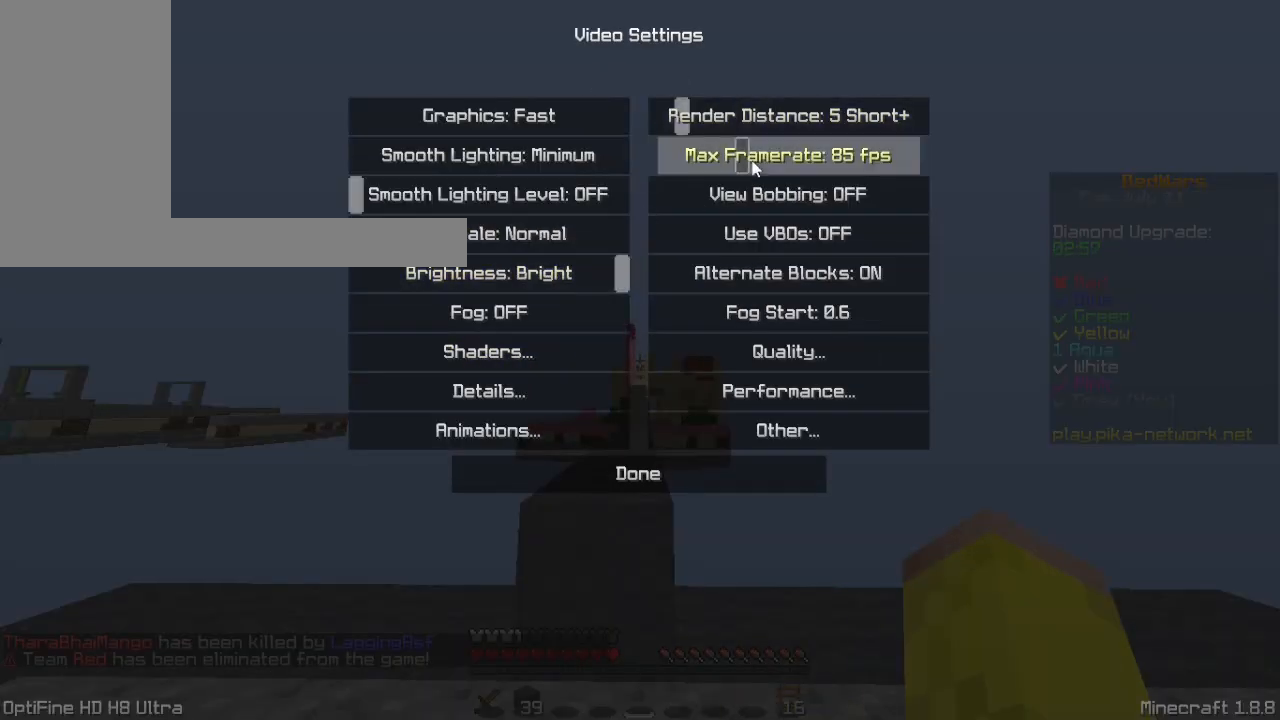
{"keys": [], "mouse": [], "events": []}
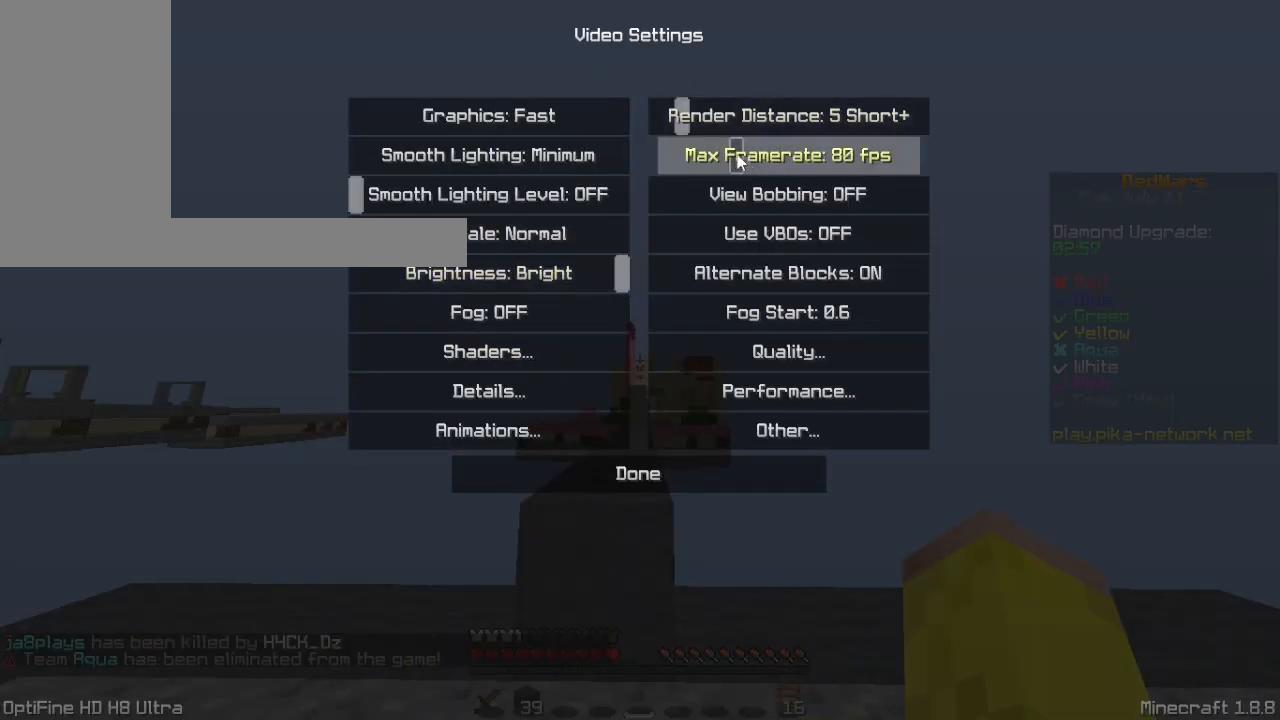
{"keys": [], "mouse": [], "events": []}
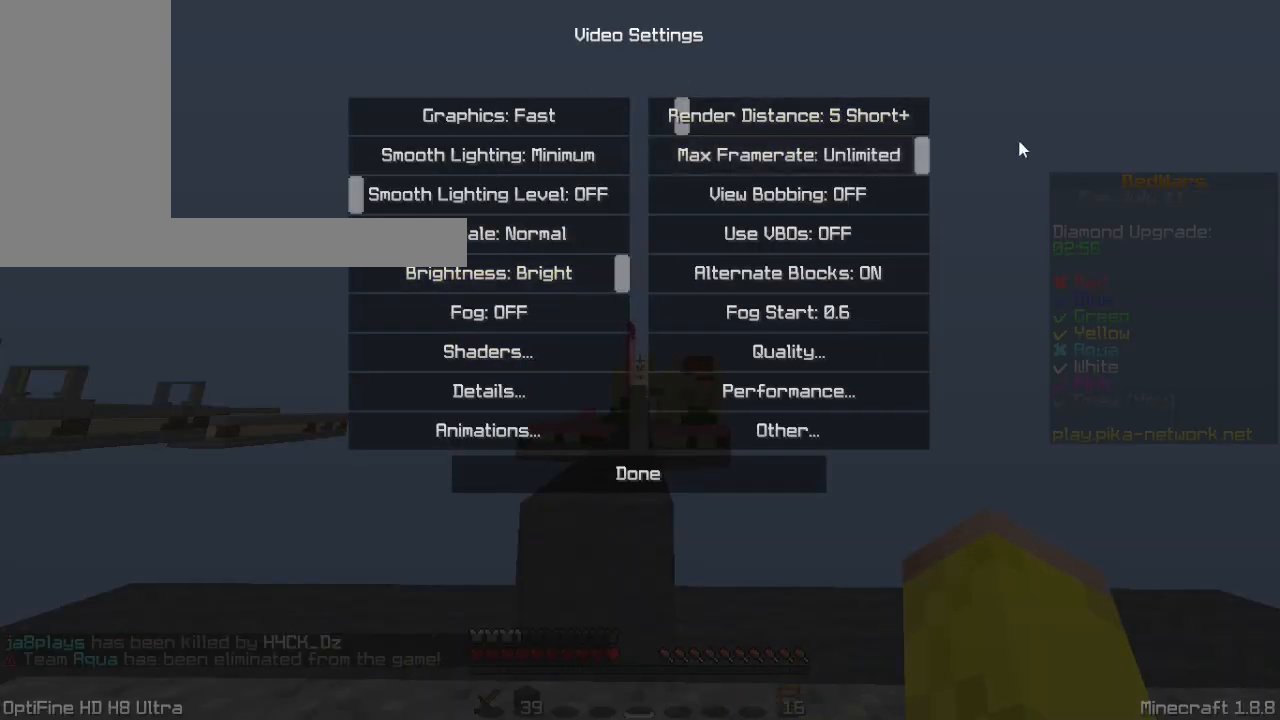
{"keys": ["space", "w"], "mouse": [], "events": [[233, "w", "down"], [333, "space", "down"]]}
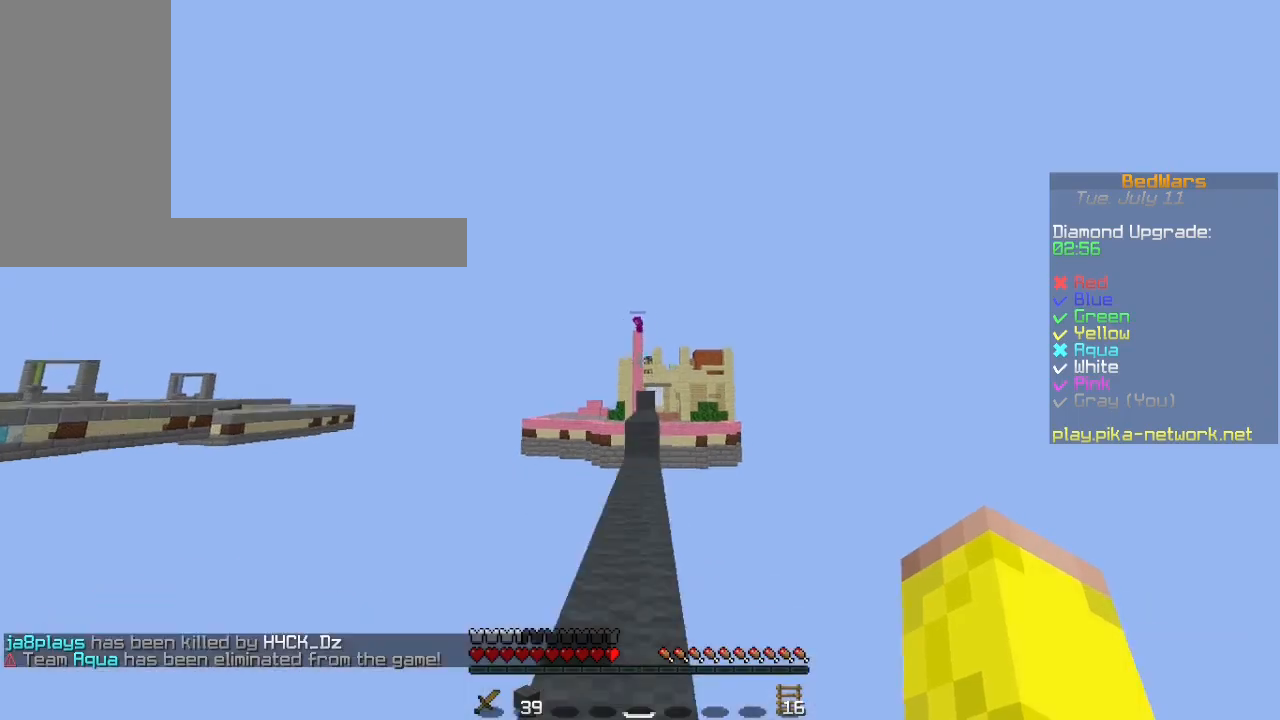
{"keys": ["space", "w"], "mouse": [], "events": [[67, "mouse_left", "down"], [67, "space", "up"], [167, "mouse_left", "up"], [233, "mouse_left", "down"], [333, "mouse_left", "up"], [333, "space", "down"]]}
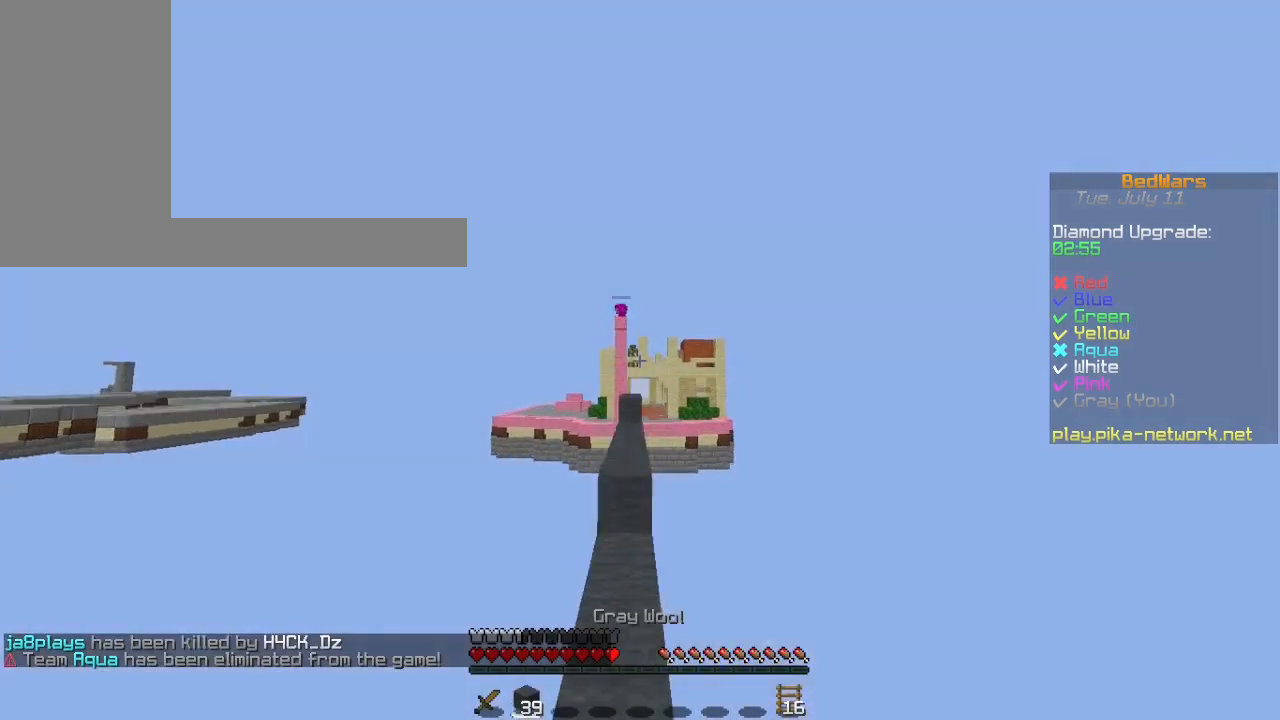
{"keys": ["space", "w"], "mouse": ["left"], "events": [[33, "space", "up"], [500, "mouse_left", "down"], [500, "space", "down"]]}
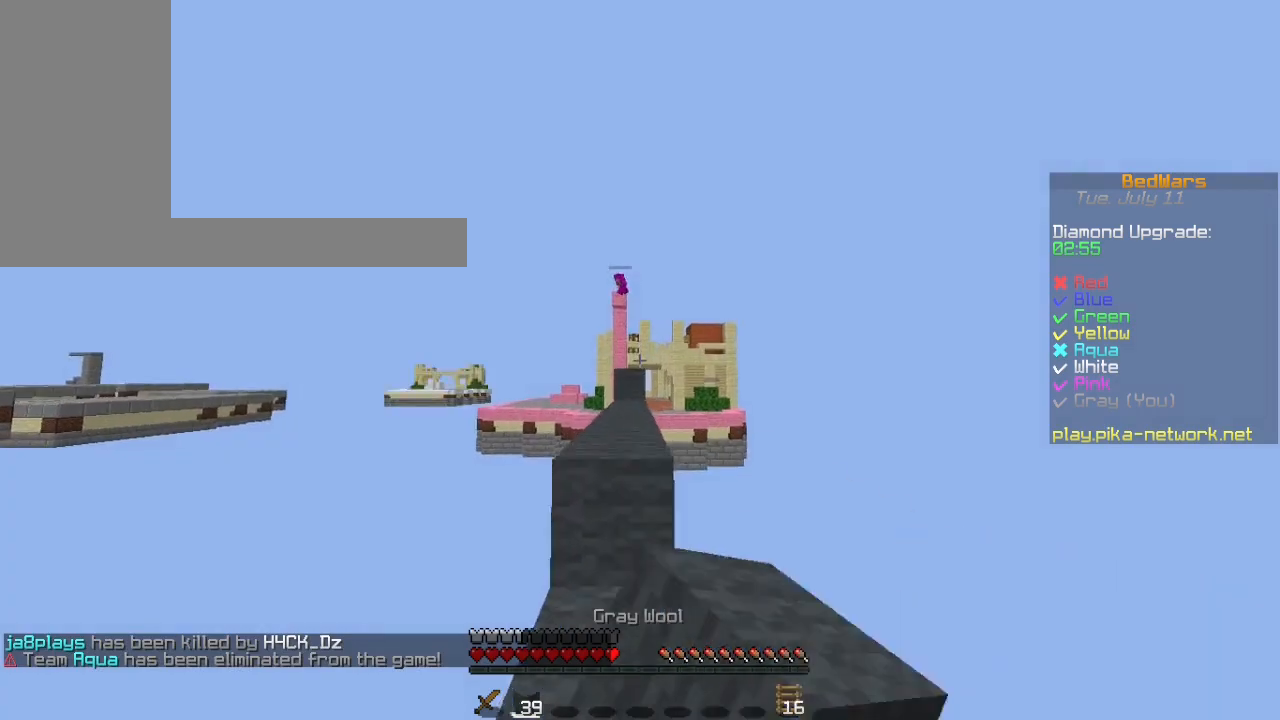
{"keys": ["space", "w"], "mouse": [], "events": [[100, "mouse_left", "up"], [300, "space", "up"], [467, "space", "down"]]}
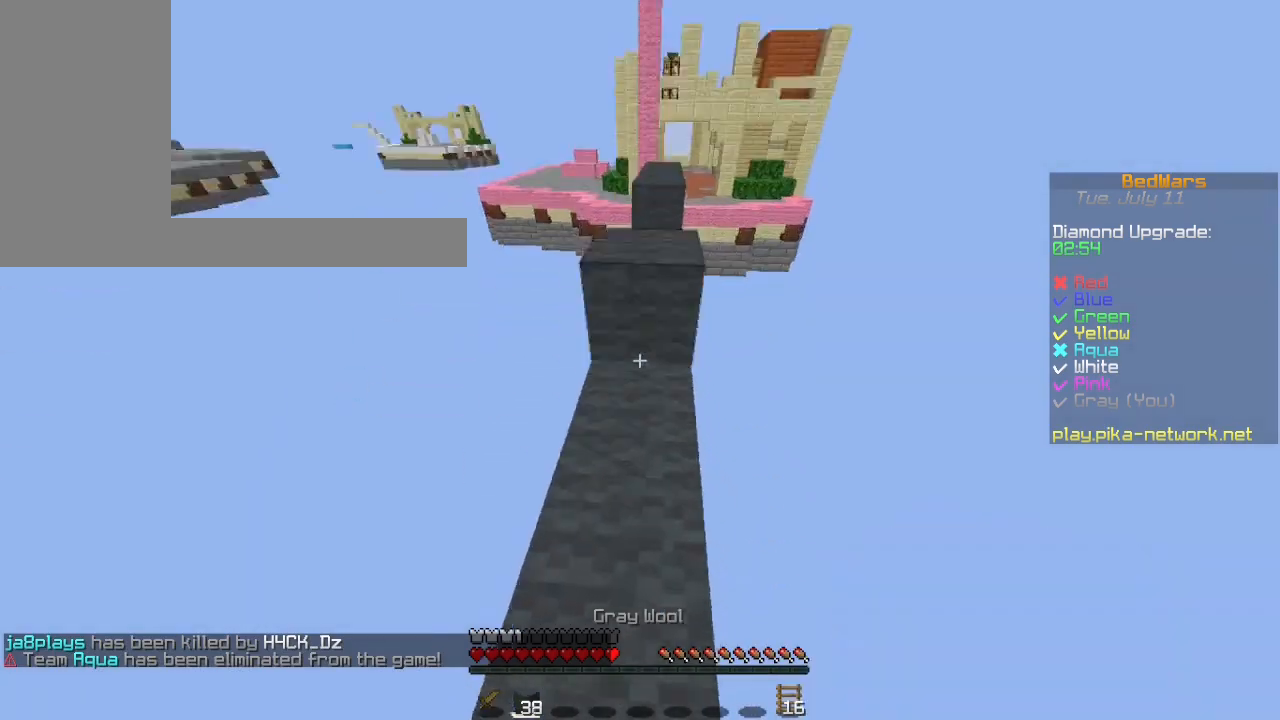
{"keys": ["shift", "space"], "mouse": [], "events": [[100, "shift", "down"], [100, "w", "up"], [200, "mouse_right", "down"], [233, "mouse_right", "up"], [333, "mouse_right", "down"], [367, "mouse_right", "up"]]}
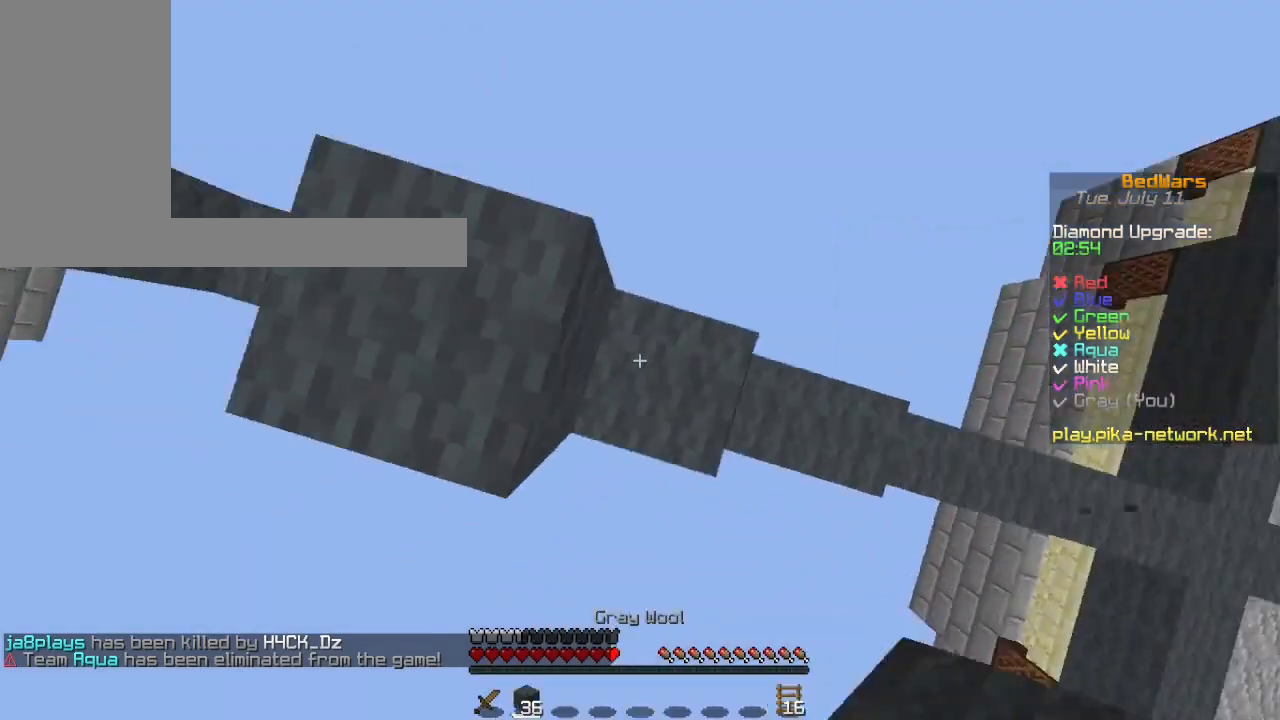
{"keys": ["s", "shift", "space"], "mouse": [], "events": [[200, "mouse_right", "down"], [233, "mouse_right", "up"], [300, "mouse_right", "down"], [333, "mouse_right", "up"], [367, "s", "down"], [400, "mouse_right", "down"], [467, "mouse_right", "up"]]}
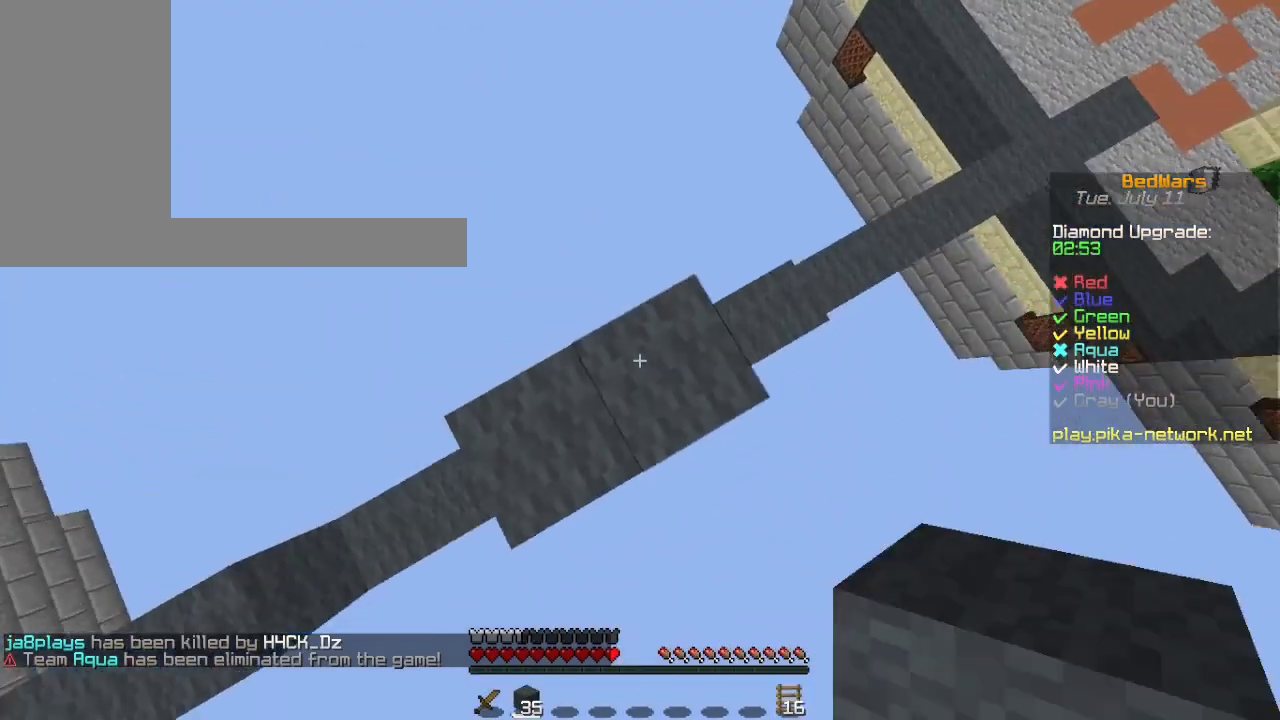
{"keys": ["shift", "space"], "mouse": [], "events": [[133, "mouse_right", "down"], [133, "s", "up"], [200, "mouse_right", "up"], [233, "mouse_right", "down"], [267, "mouse_right", "up"], [367, "mouse_right", "down"], [400, "mouse_right", "up"]]}